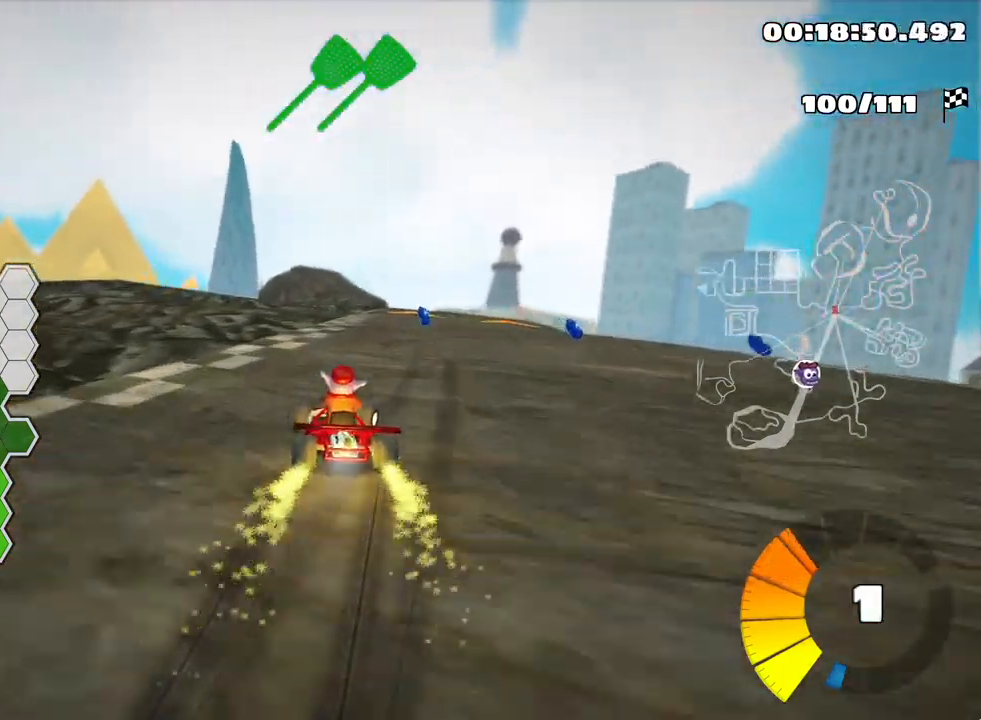
Gameplay with keyboard; each line is a JSON object with the keys held at the frame after it. "events" lists presses ("down") and releases ("up") of "down", "fire", "flag", "left", "look", "nitro", "right", "skid" and "up" between this image and that frame as [ms after this image, input, new state], when the widget could be followed in between. No other keys are recorded. Mouse input is not recorded. Key names are as the overlay labels them; some are game actions (e.g. jump) rather than physical keys.
{"keys": ["right"], "events": [[67, "right", "up"], [400, "right", "down"]]}
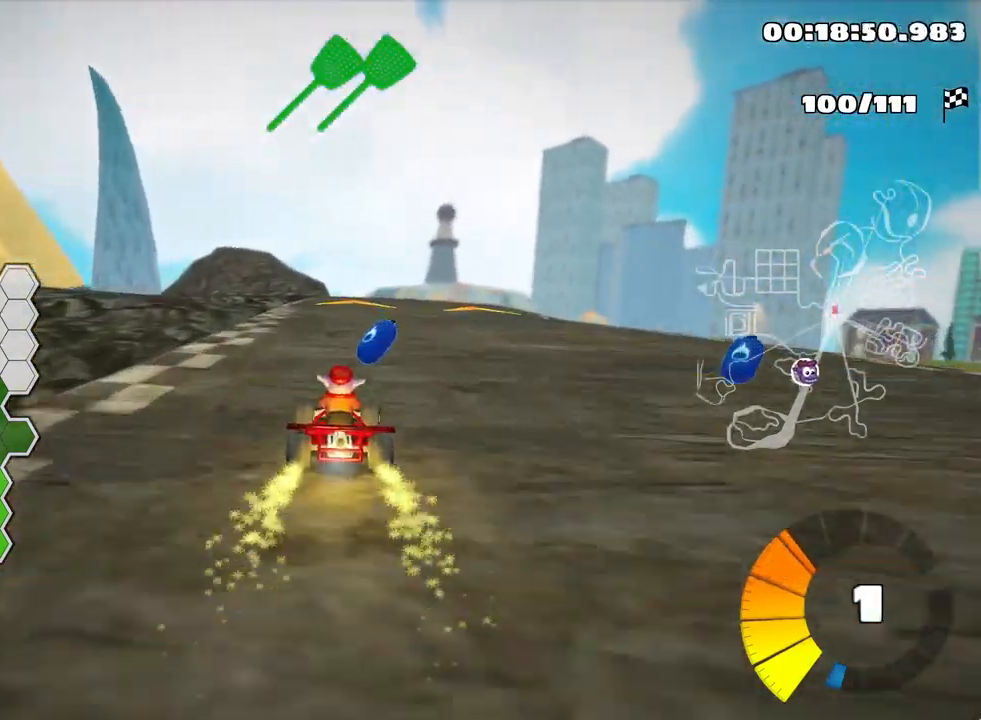
{"keys": ["down", "left", "skid"], "events": [[234, "right", "up"], [267, "left", "down"], [300, "down", "down"], [317, "skid", "down"]]}
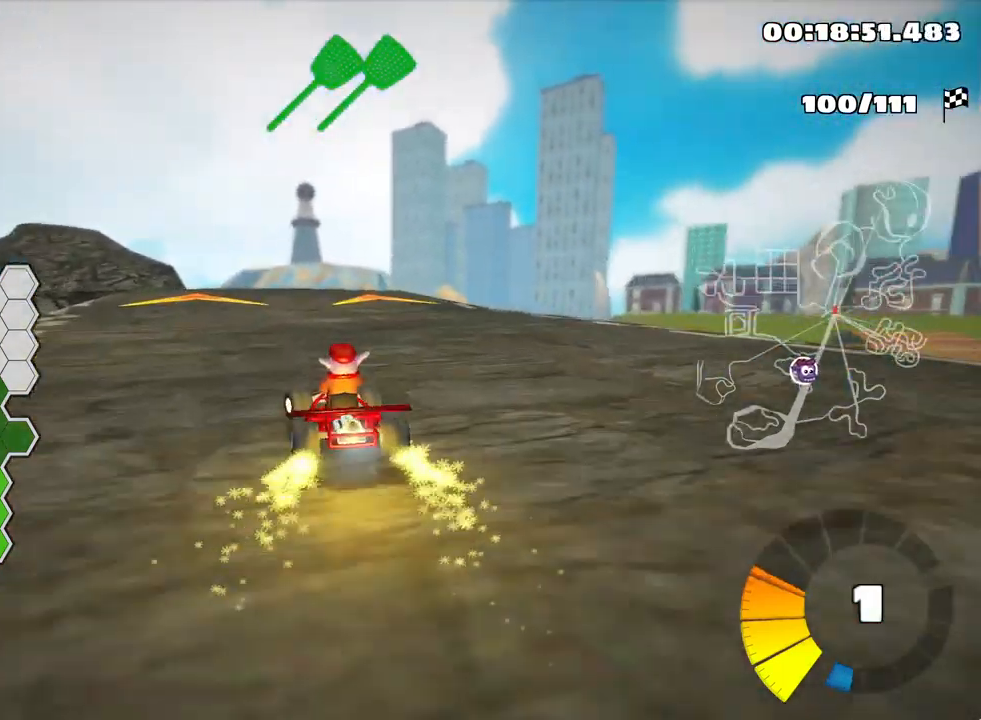
{"keys": ["down"], "events": [[67, "left", "up"], [100, "skid", "up"]]}
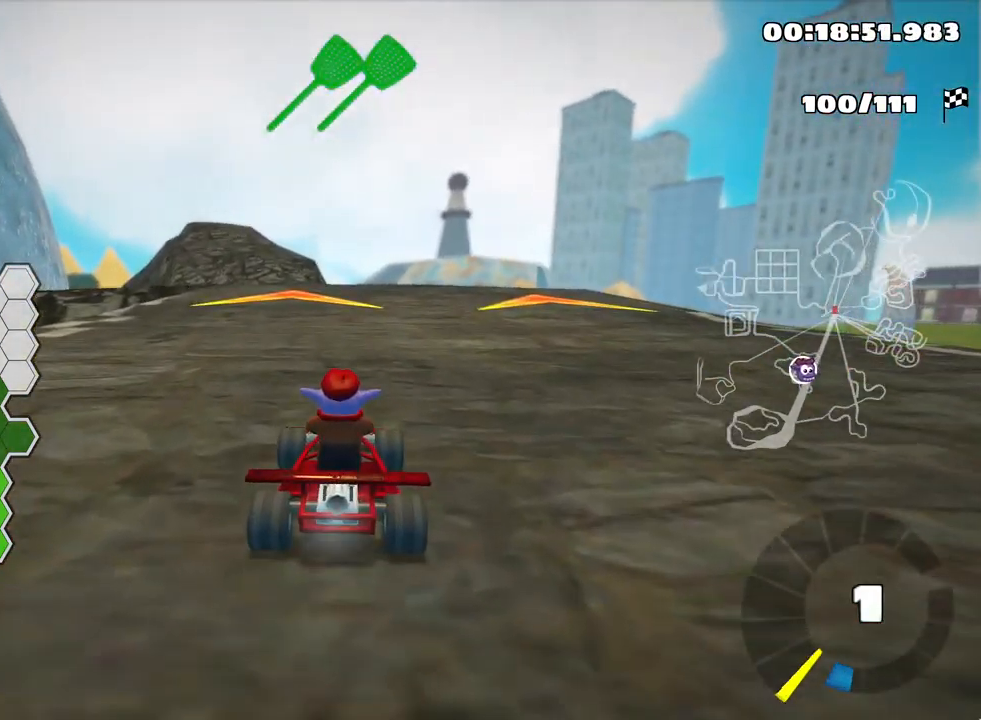
{"keys": ["right", "up"], "events": [[167, "down", "up"], [267, "up", "down"], [417, "right", "down"]]}
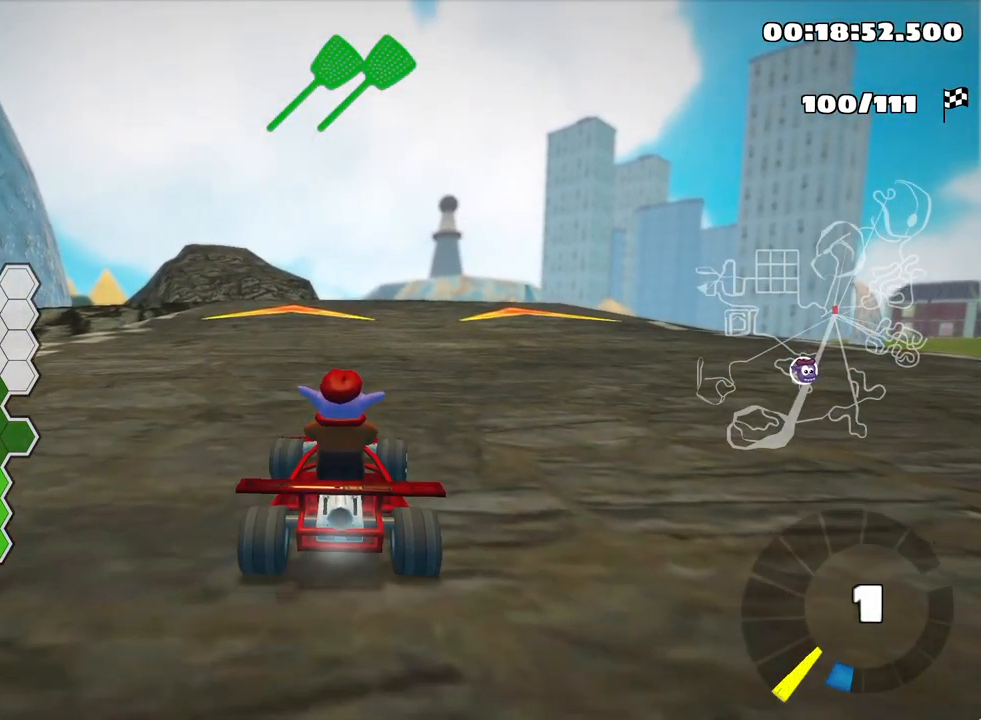
{"keys": ["left", "up"], "events": [[134, "right", "up"], [400, "left", "down"]]}
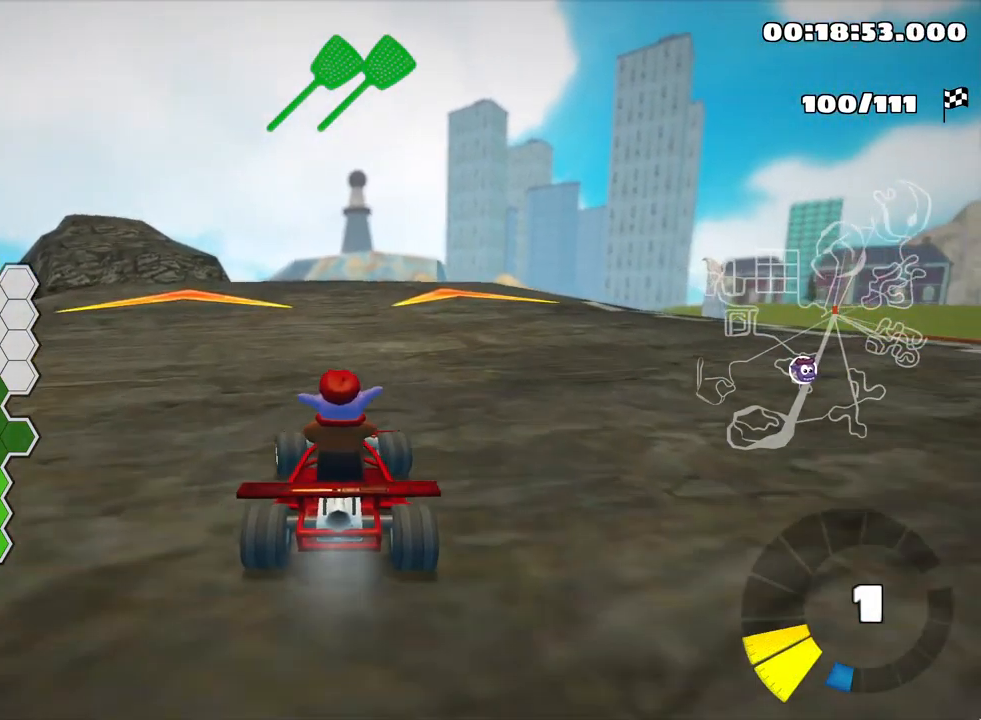
{"keys": ["down"], "events": [[166, "left", "up"], [183, "up", "up"], [333, "down", "down"]]}
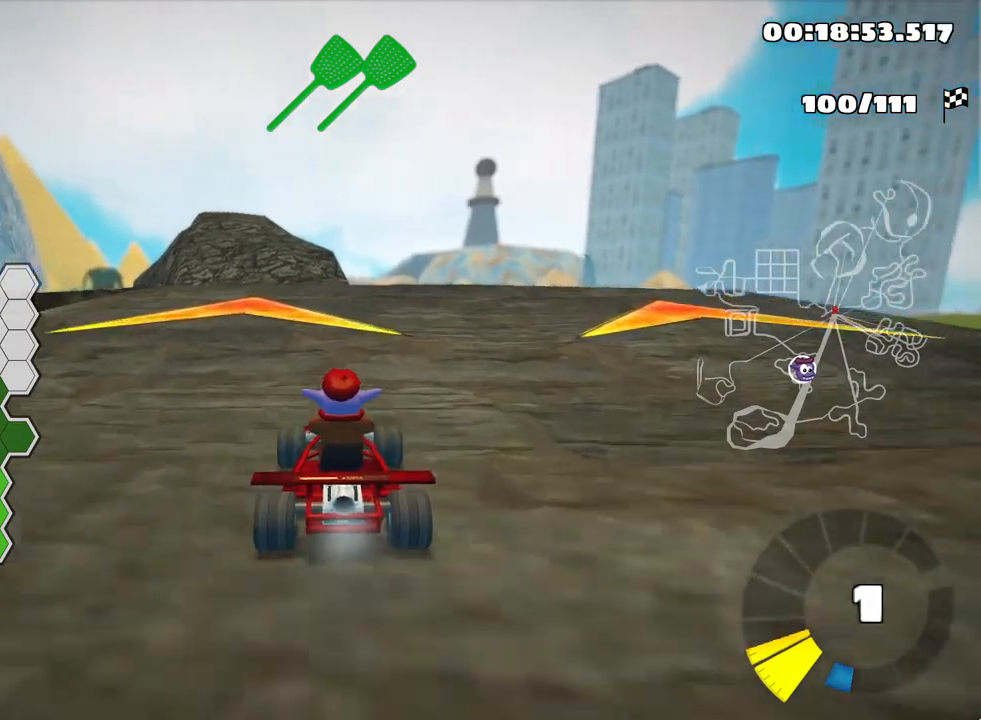
{"keys": [], "events": [[367, "down", "up"]]}
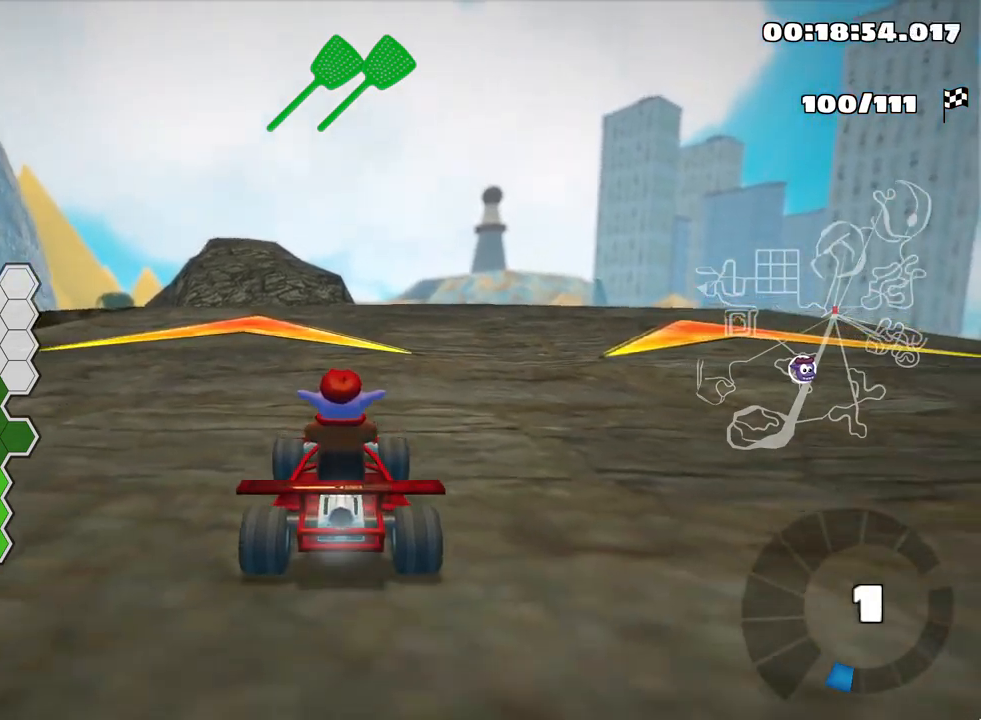
{"keys": ["up"], "events": [[34, "up", "down"], [100, "left", "down"], [300, "left", "up"]]}
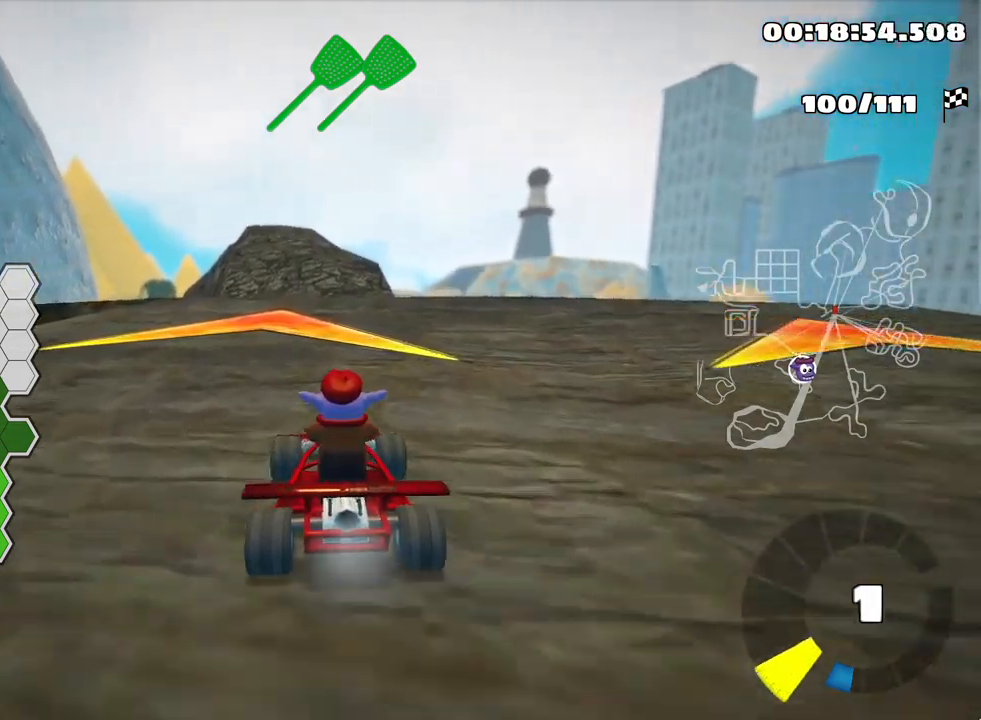
{"keys": ["down"], "events": [[100, "right", "down"], [167, "right", "up"], [284, "up", "up"], [450, "down", "down"]]}
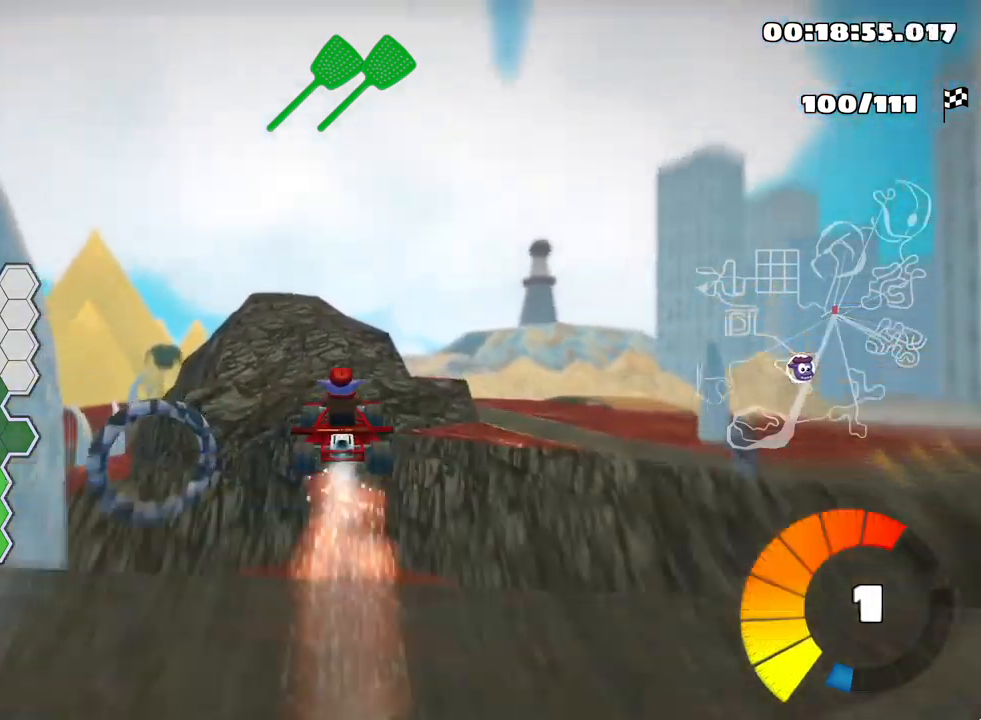
{"keys": ["down"], "events": []}
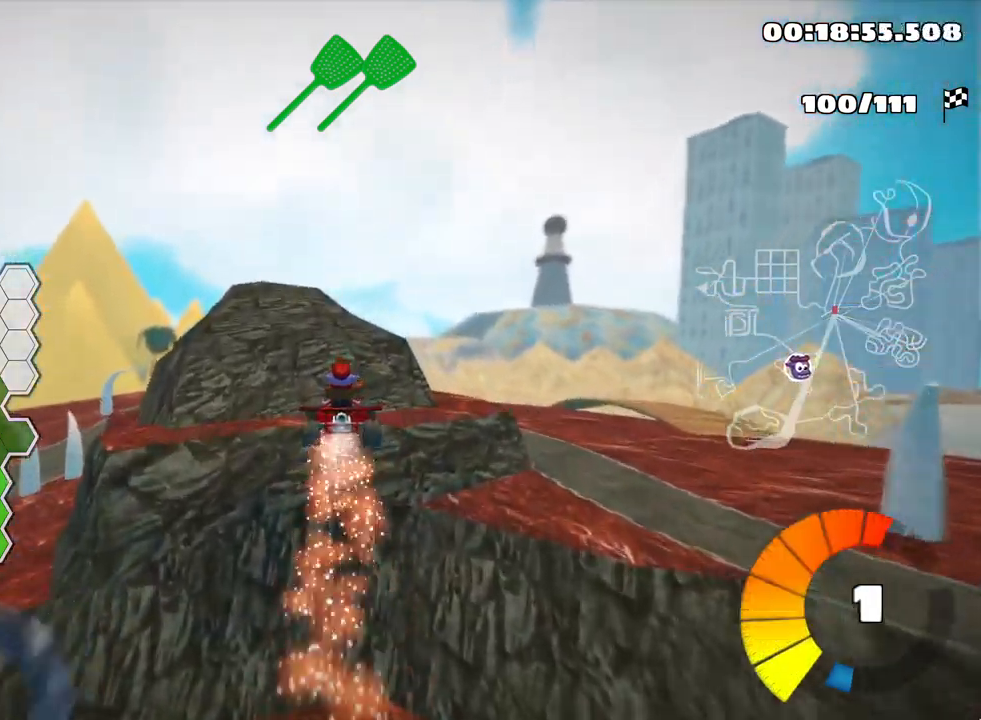
{"keys": ["down"], "events": []}
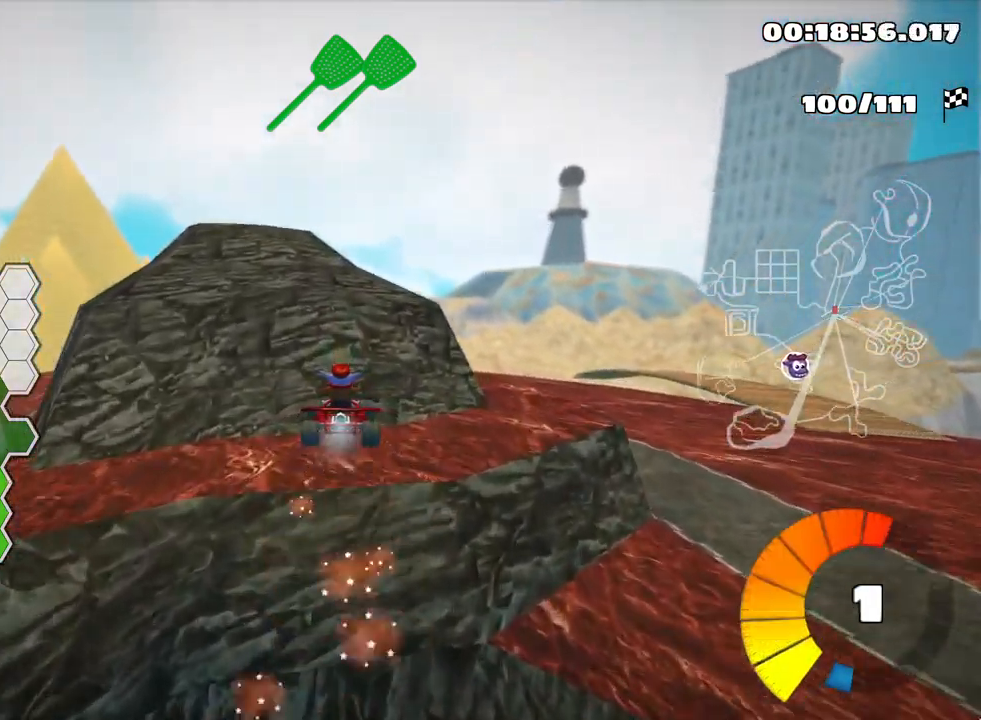
{"keys": ["down"], "events": []}
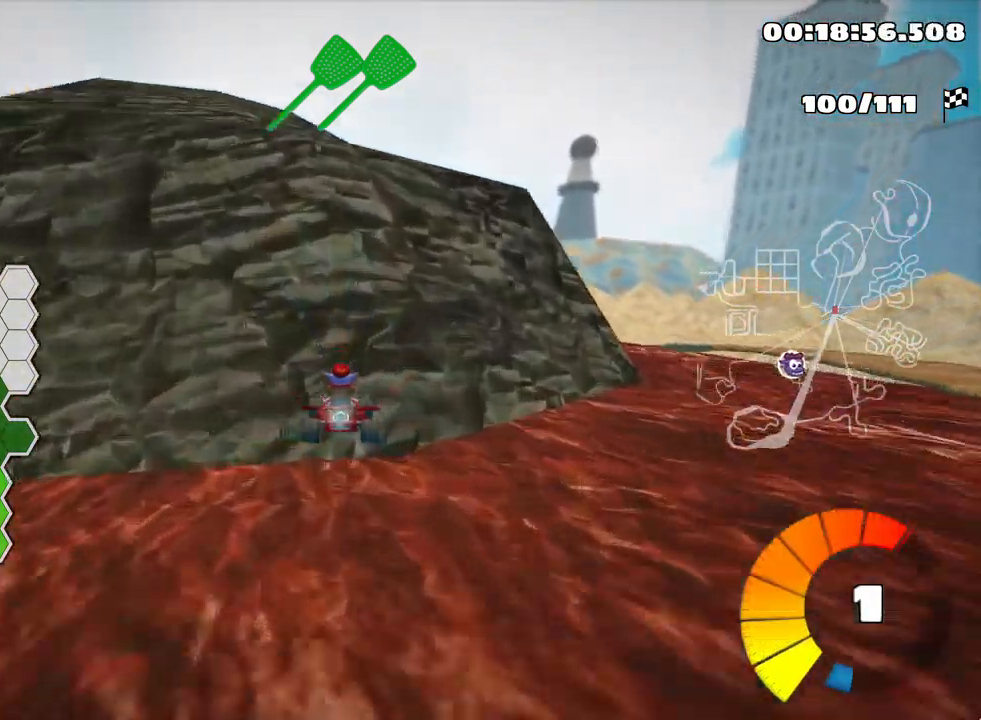
{"keys": ["down"], "events": []}
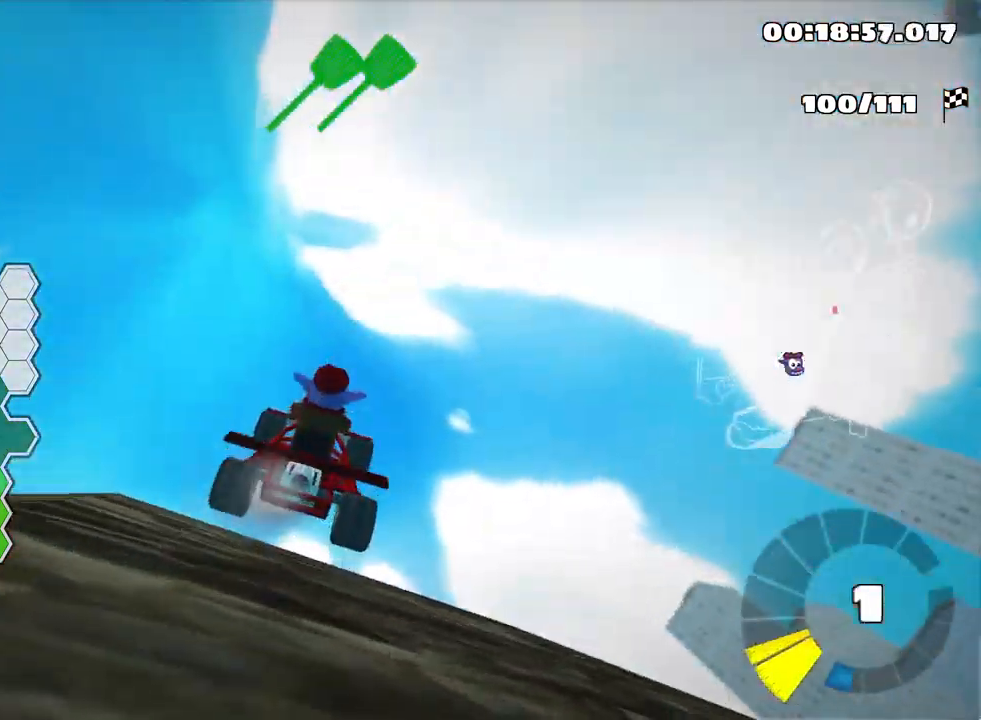
{"keys": ["down"], "events": []}
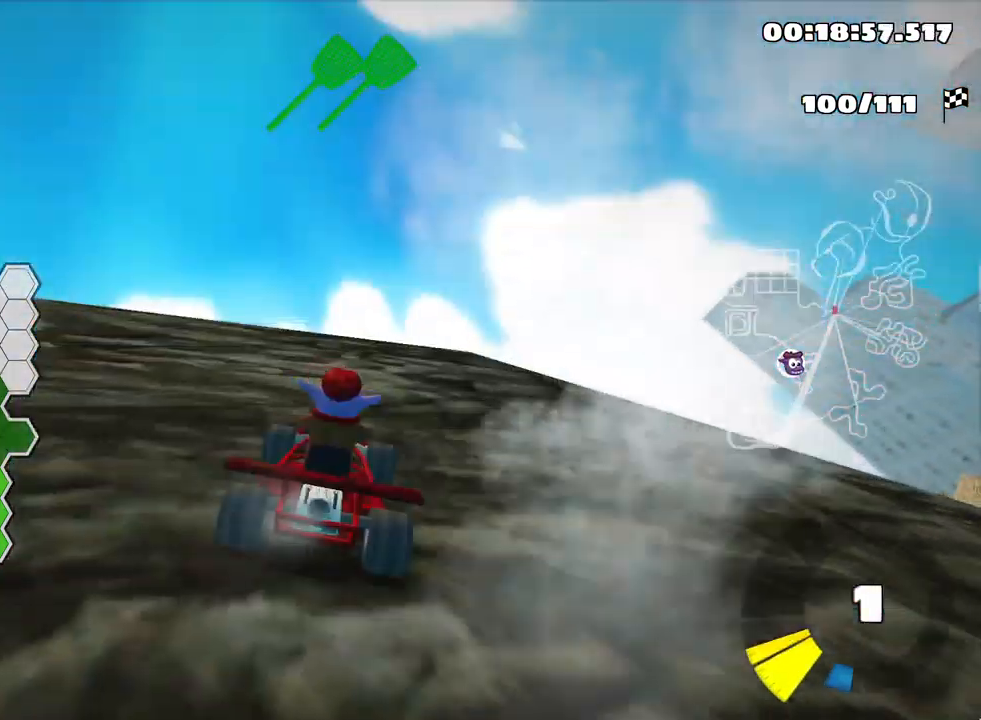
{"keys": [], "events": [[84, "down", "up"]]}
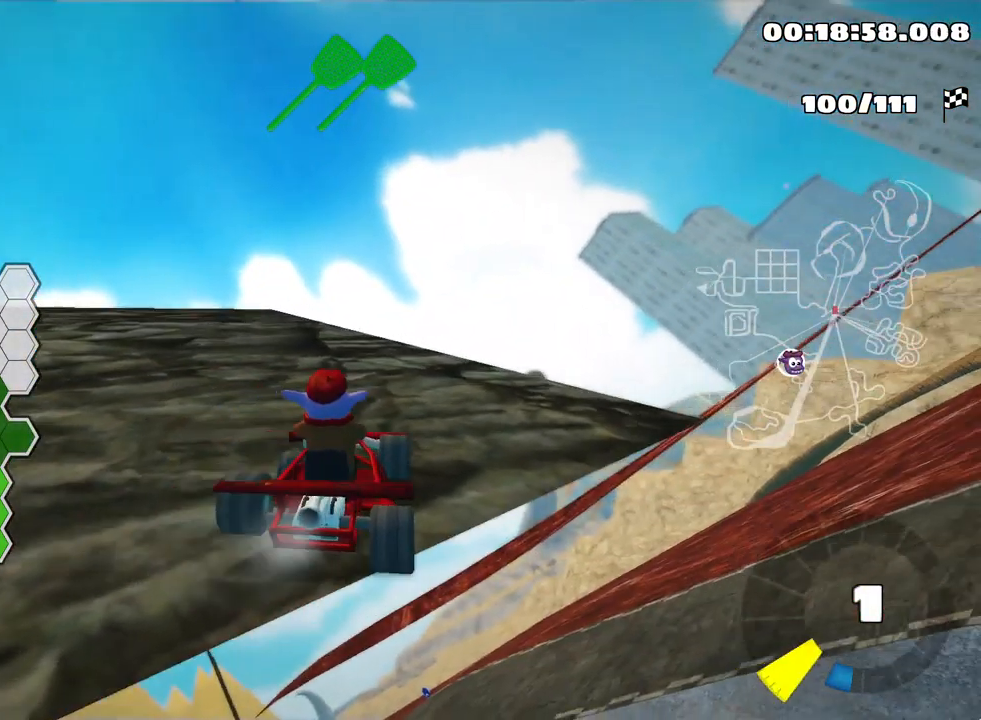
{"keys": [], "events": []}
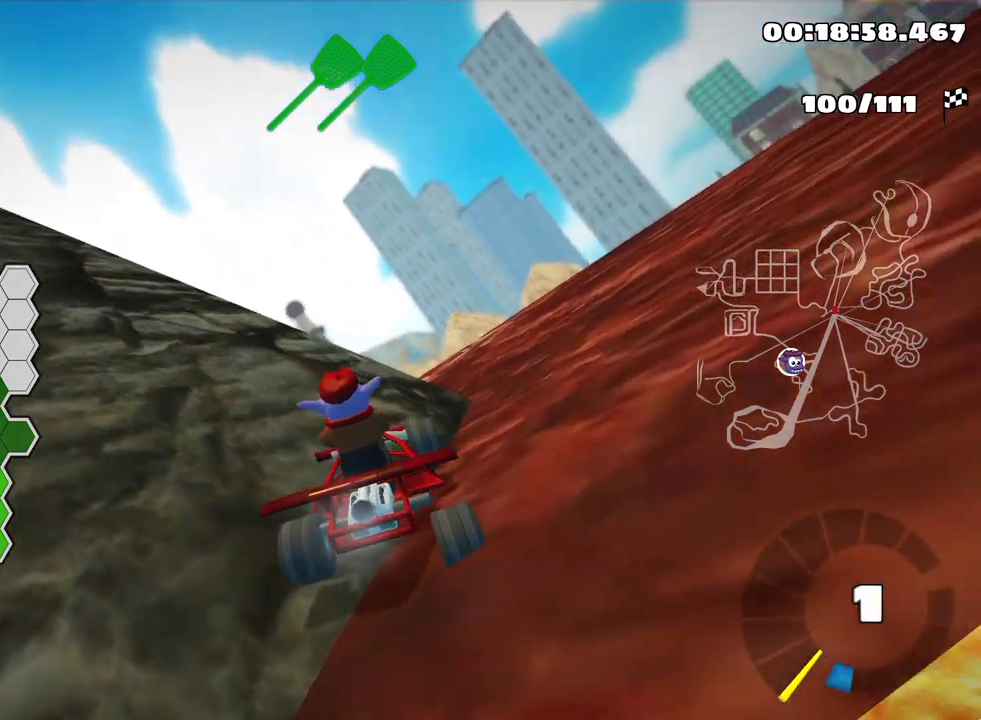
{"keys": ["up"], "events": [[150, "right", "down"], [317, "right", "up"], [333, "up", "down"]]}
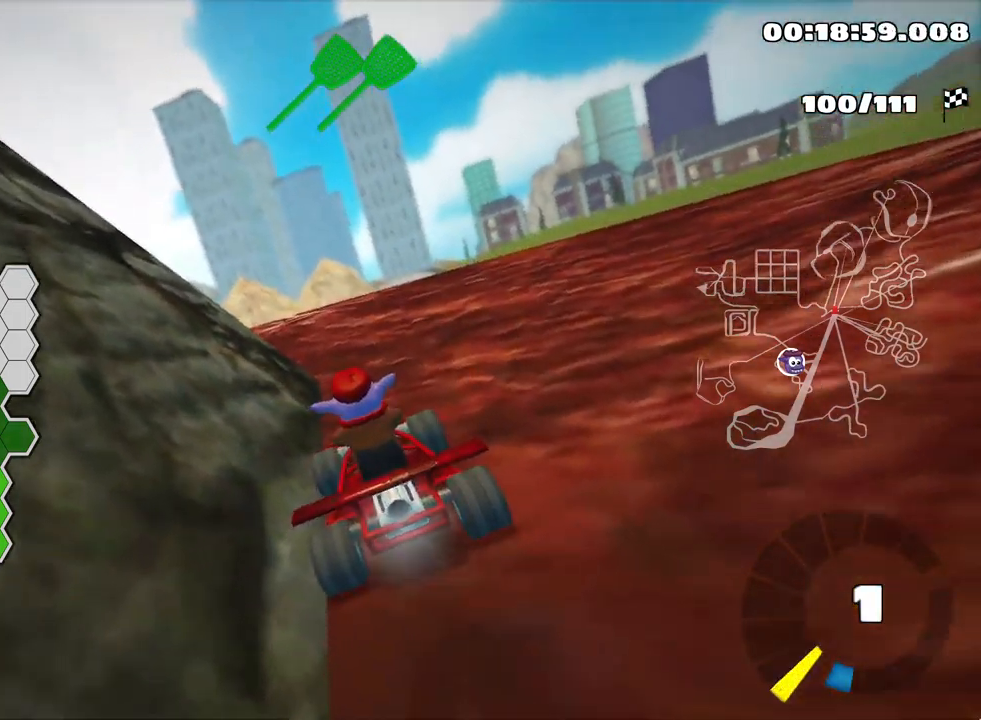
{"keys": ["left"], "events": [[400, "up", "up"], [417, "left", "down"]]}
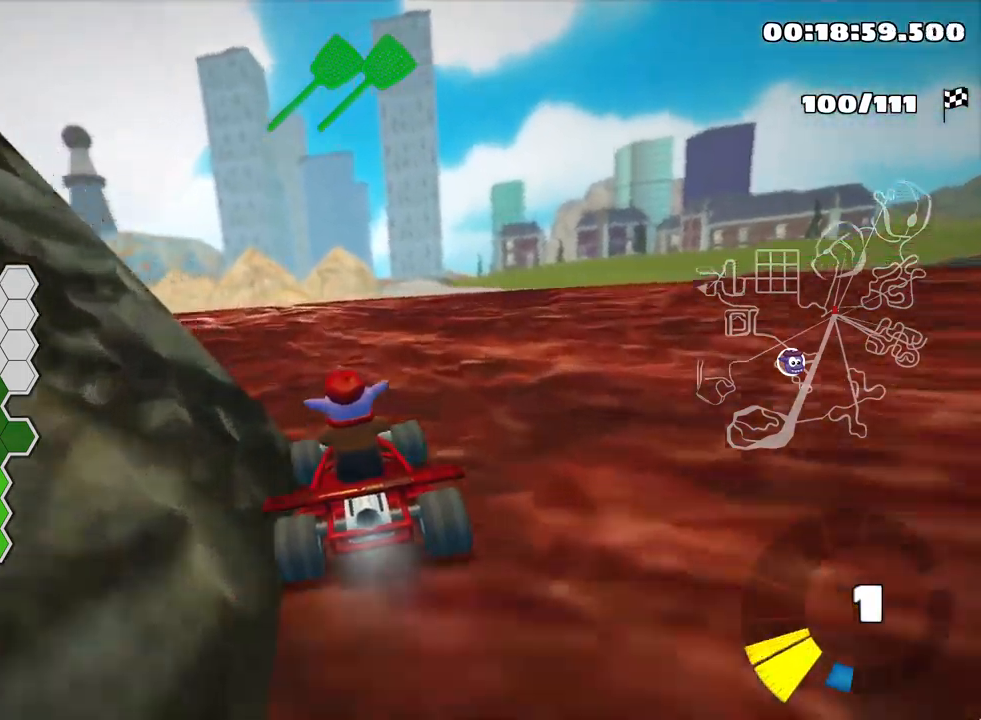
{"keys": ["left"], "events": []}
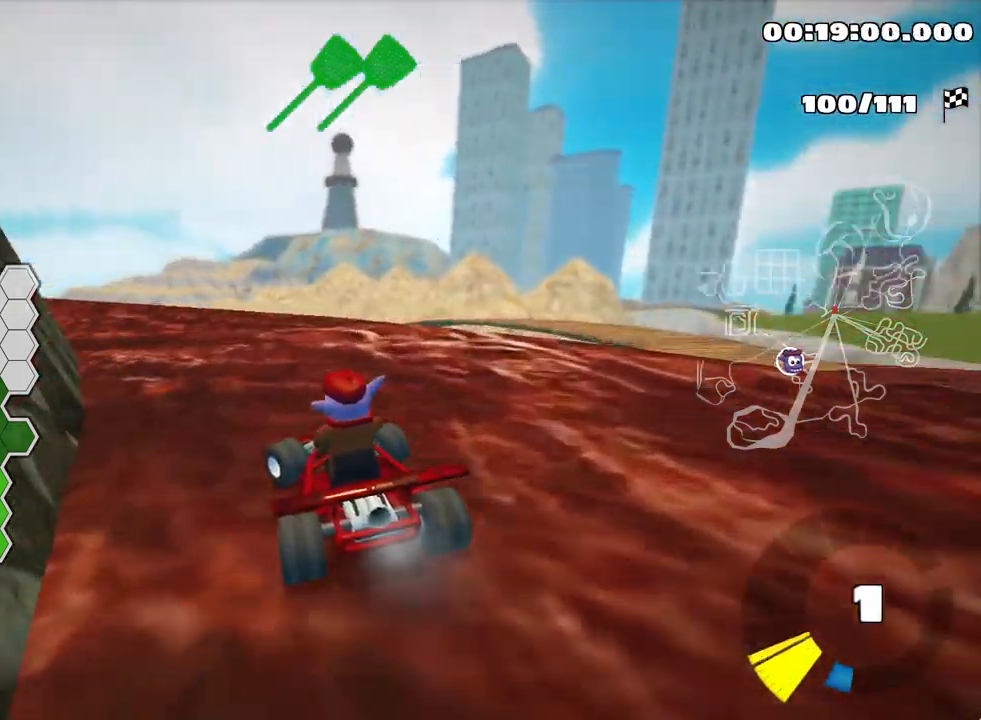
{"keys": ["up"], "events": [[233, "left", "up"], [283, "up", "down"]]}
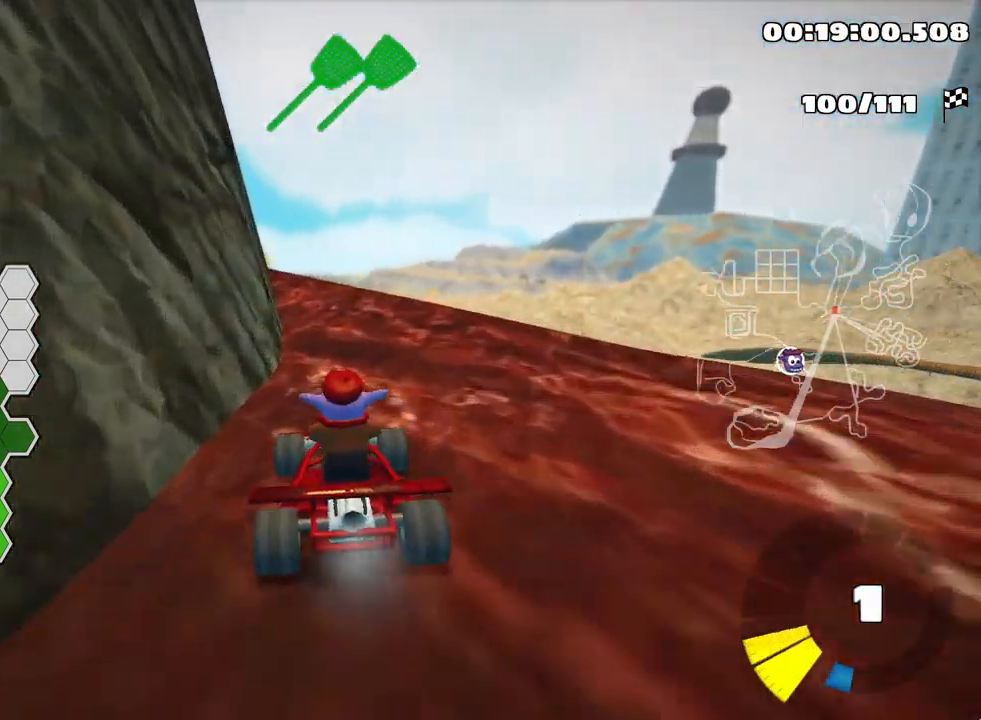
{"keys": ["left"], "events": [[33, "up", "up"], [350, "left", "down"]]}
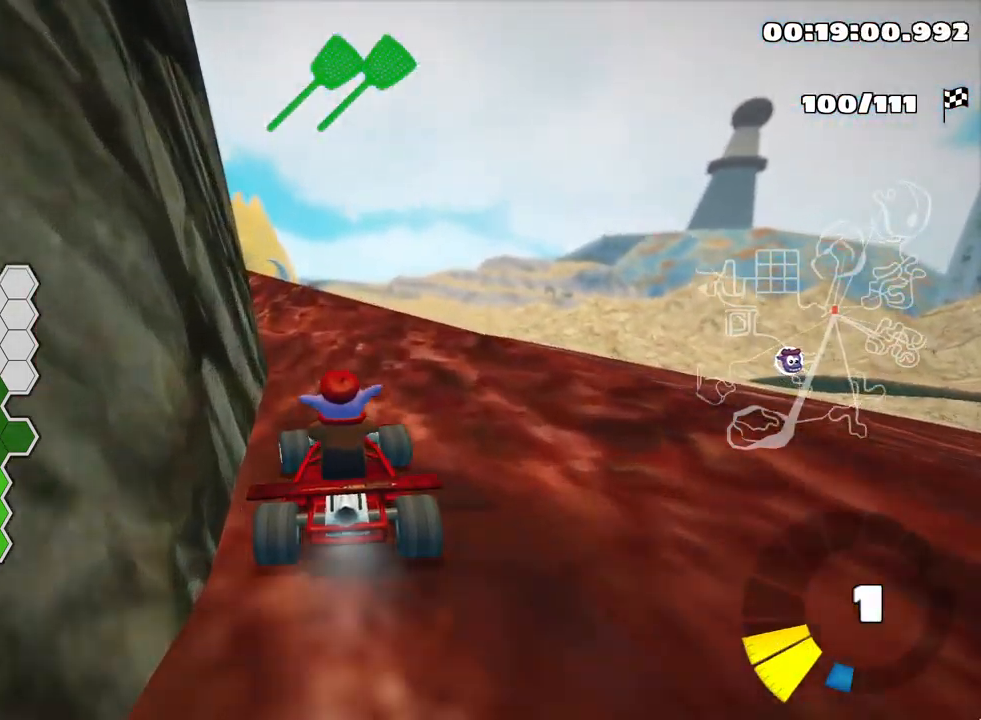
{"keys": ["left"], "events": [[50, "left", "up"], [300, "left", "down"]]}
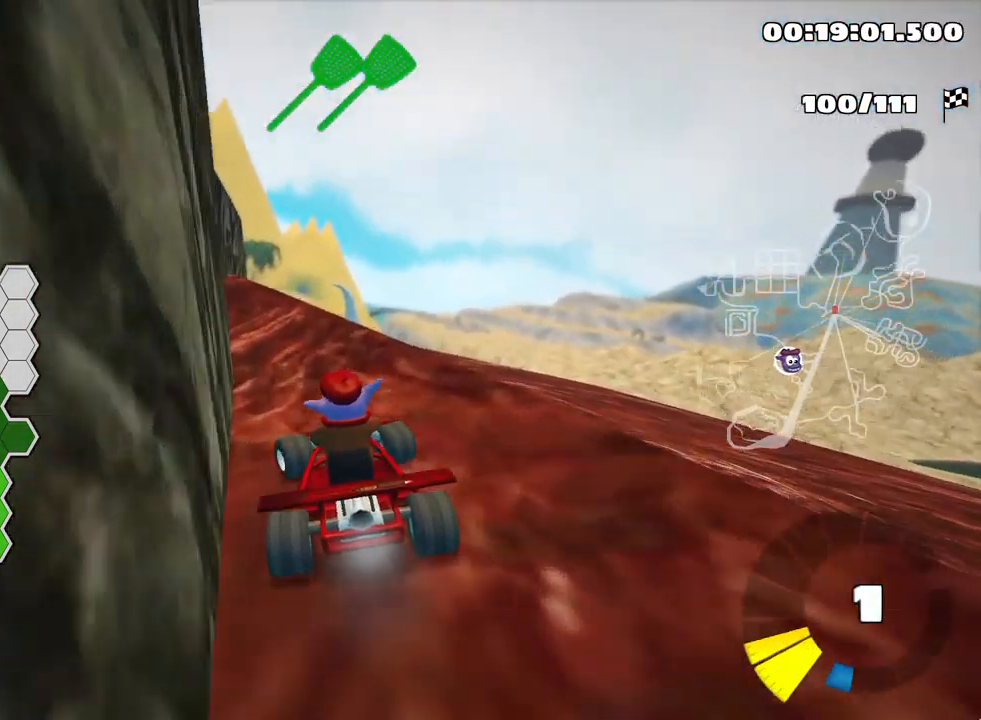
{"keys": [], "events": [[217, "left", "up"]]}
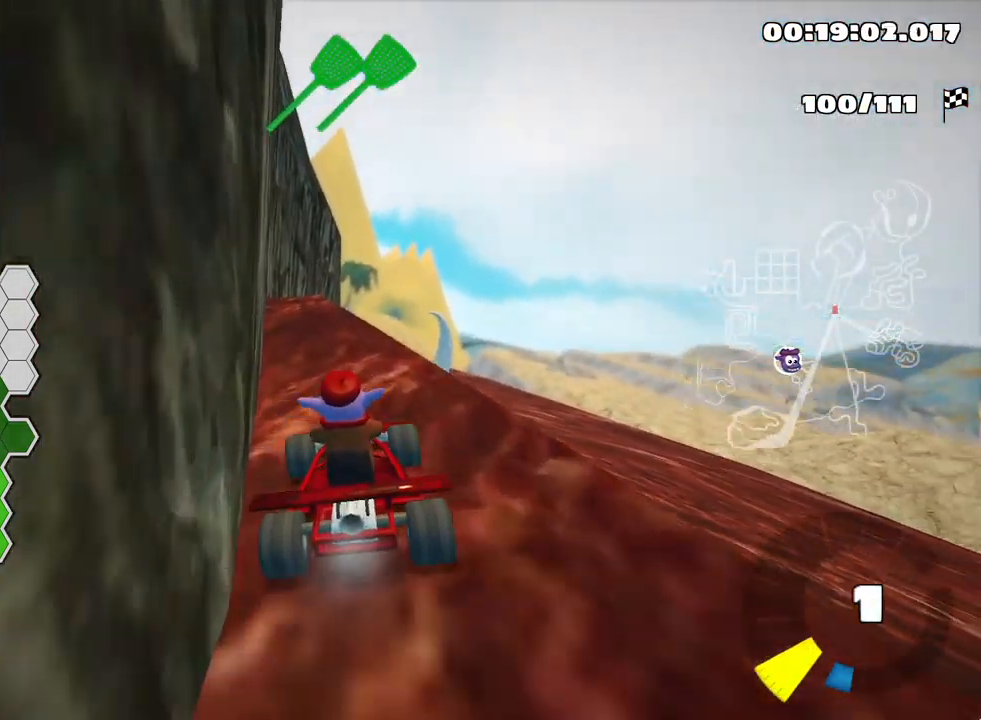
{"keys": ["up"], "events": [[33, "left", "down"], [117, "up", "down"], [333, "left", "up"]]}
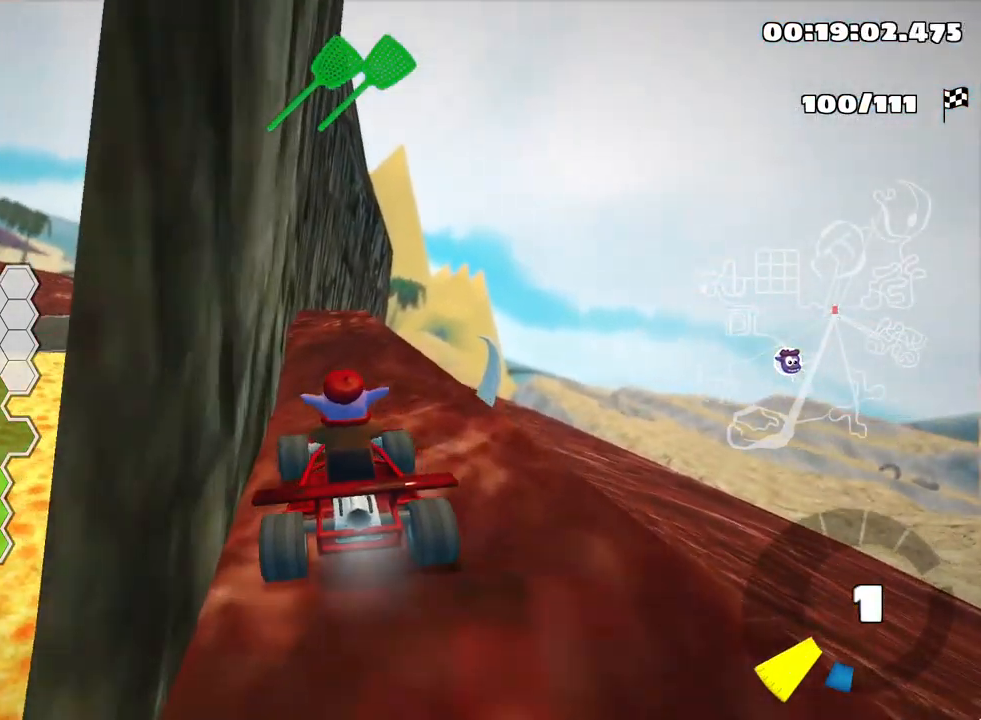
{"keys": ["up"], "events": [[300, "left", "down"], [450, "left", "up"]]}
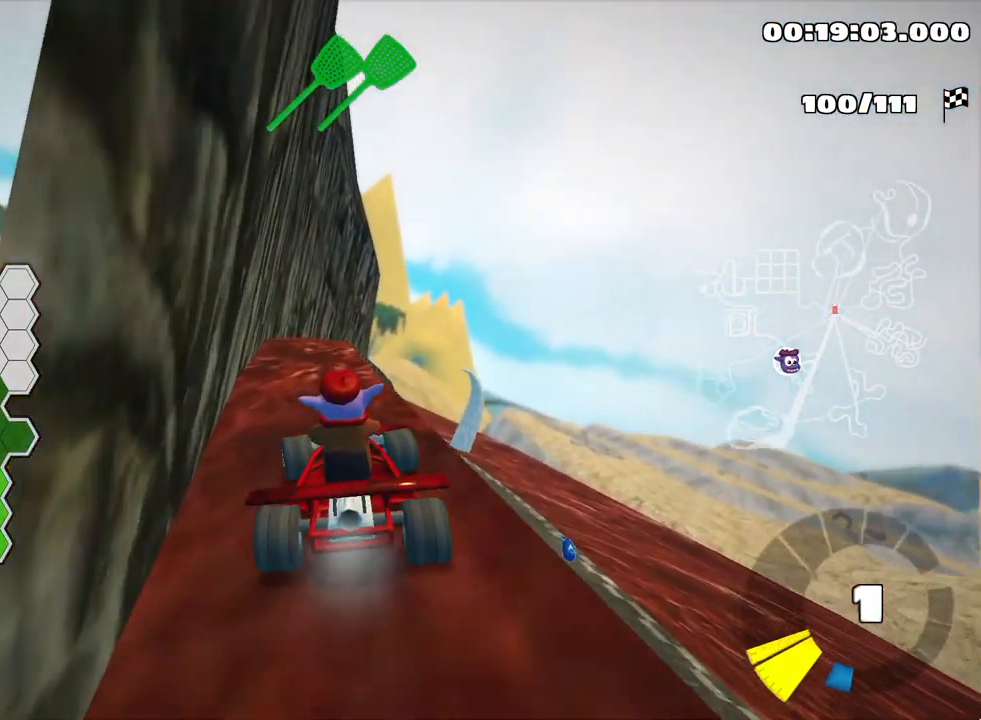
{"keys": ["up"], "events": []}
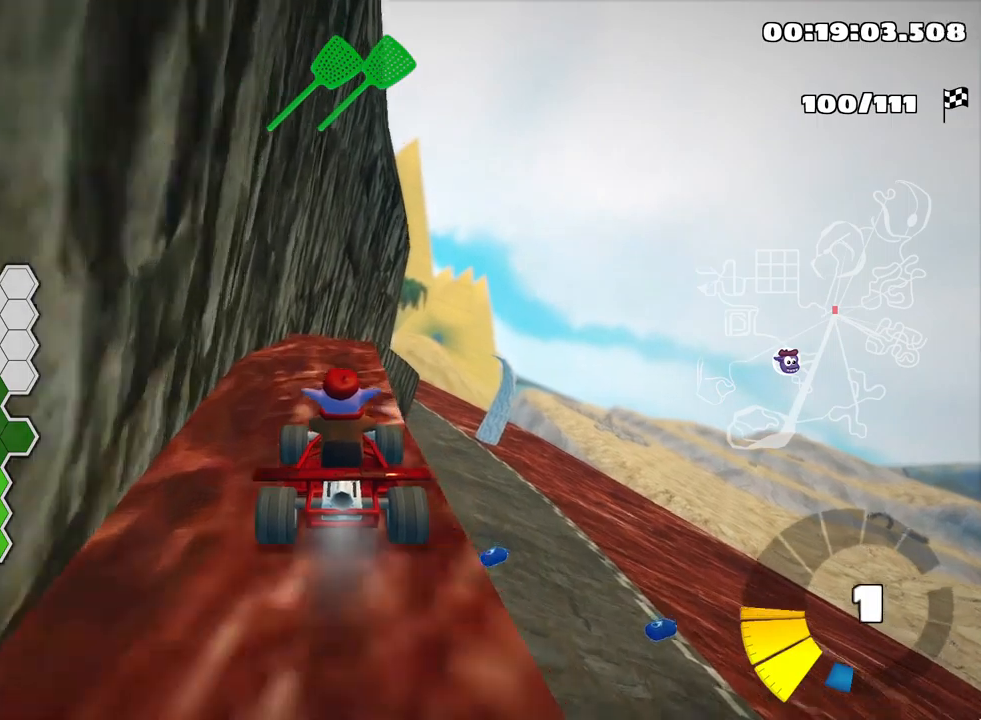
{"keys": [], "events": [[117, "up", "up"]]}
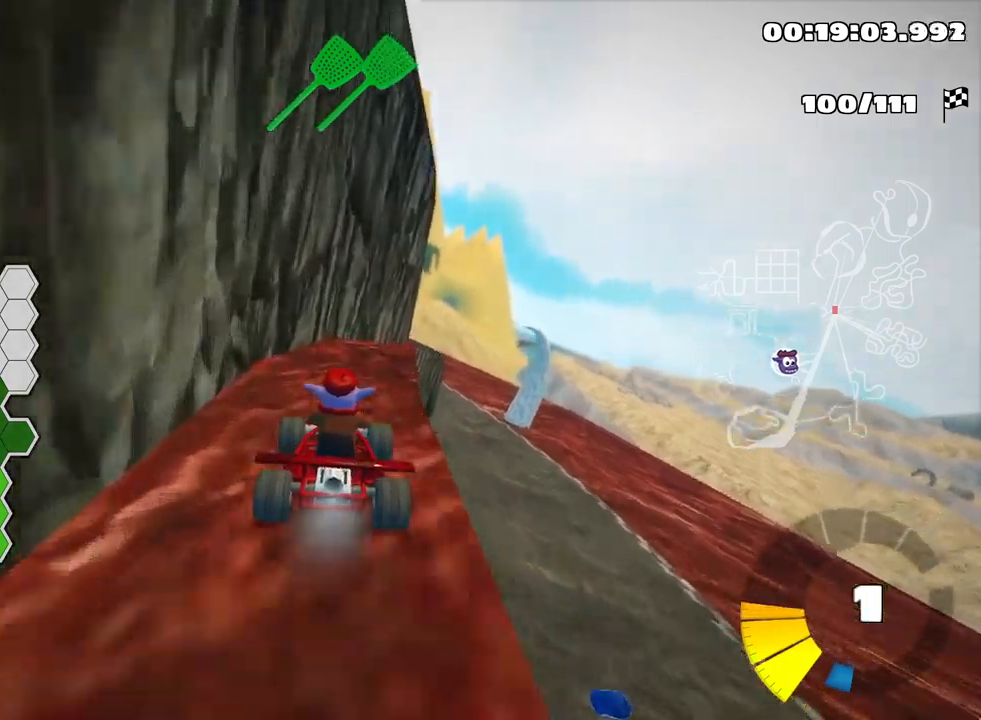
{"keys": ["up"], "events": [[184, "up", "down"], [217, "right", "down"], [367, "right", "up"]]}
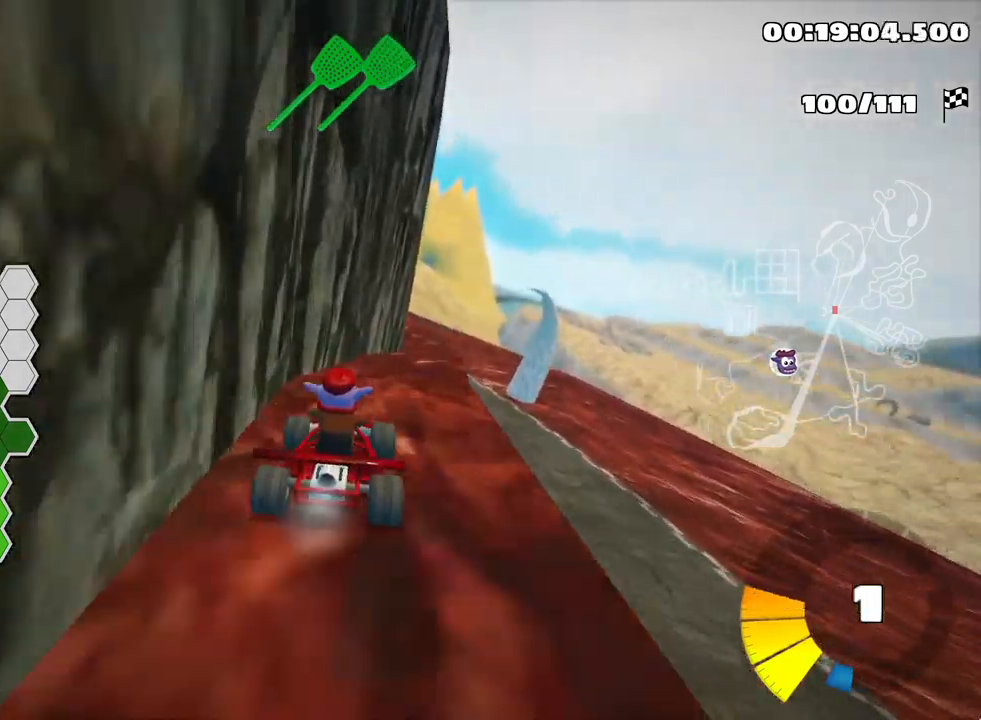
{"keys": [], "events": [[134, "up", "up"]]}
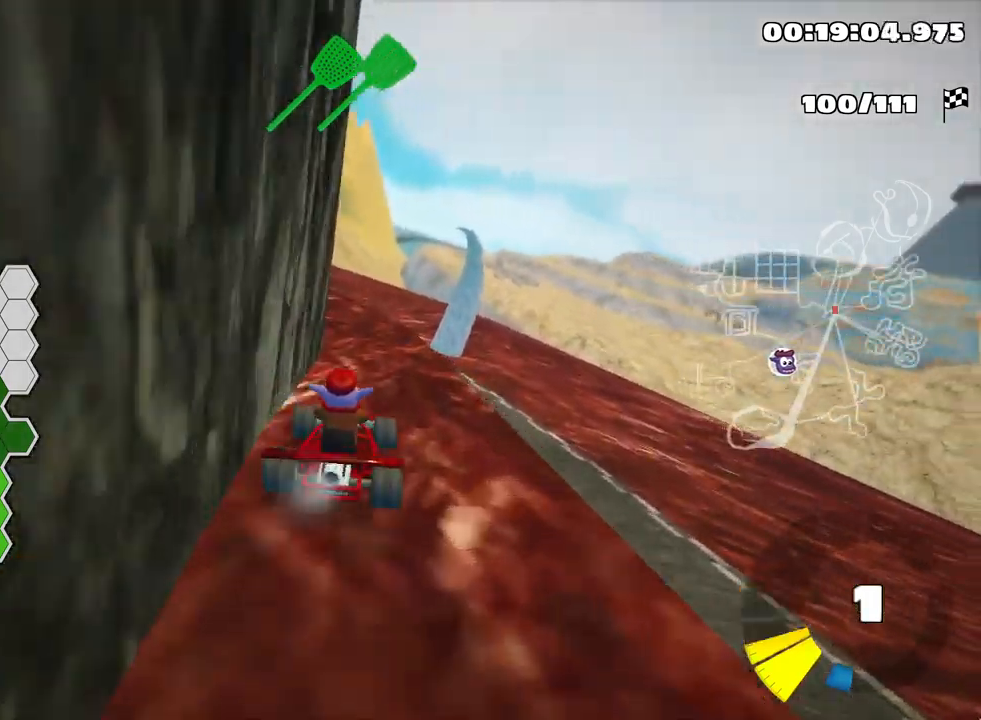
{"keys": [], "events": [[17, "left", "down"], [300, "left", "up"]]}